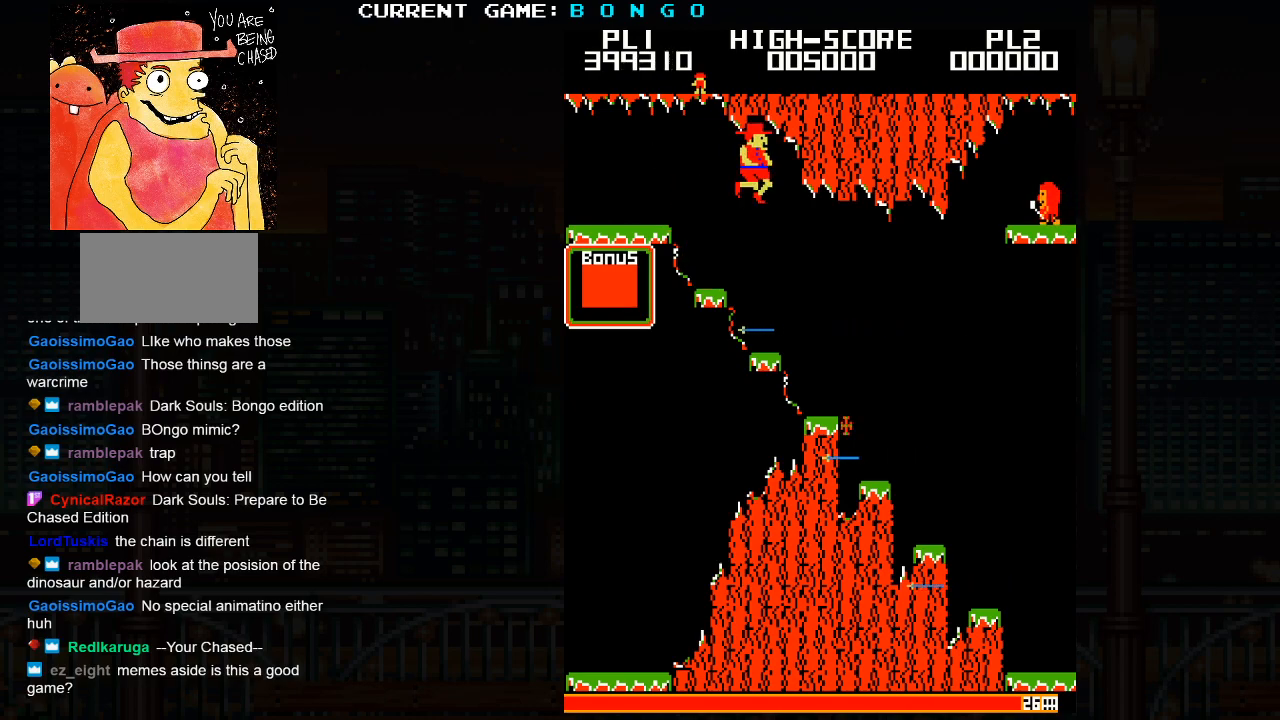
Gameplay with a controller (arcade stick); each line is a JSON object with the inputs held at the frame after it. "events" lists button and stick changes between this image and that frame as [ms after this image, input, new state], when the widget could be followed in between. Not read: L3 R3 left_stick.
{"buttons": [], "events": []}
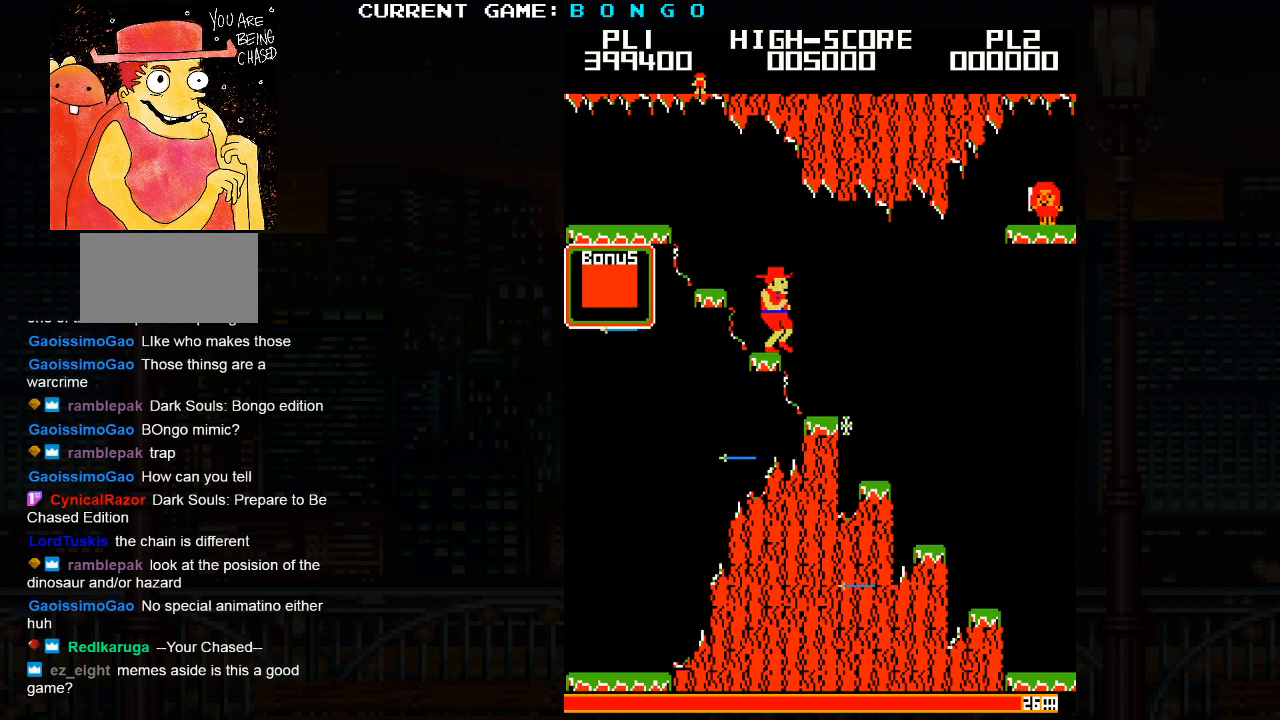
{"buttons": [], "events": []}
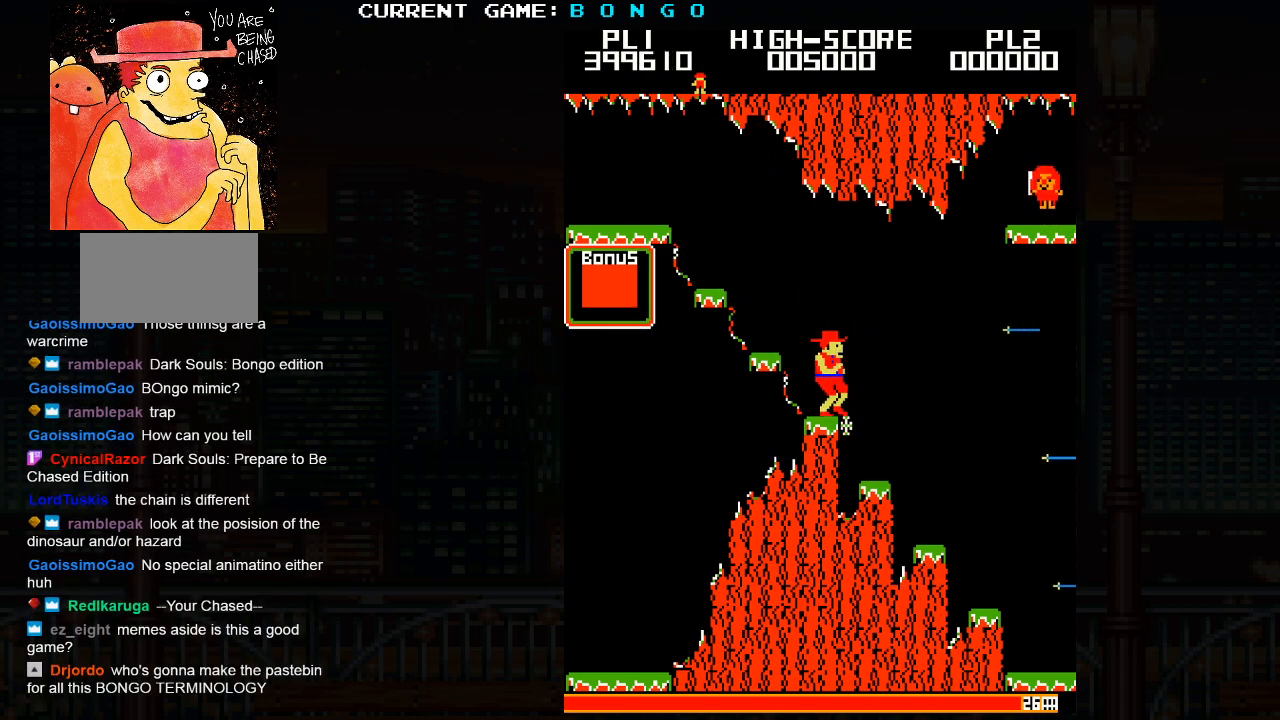
{"buttons": [], "events": []}
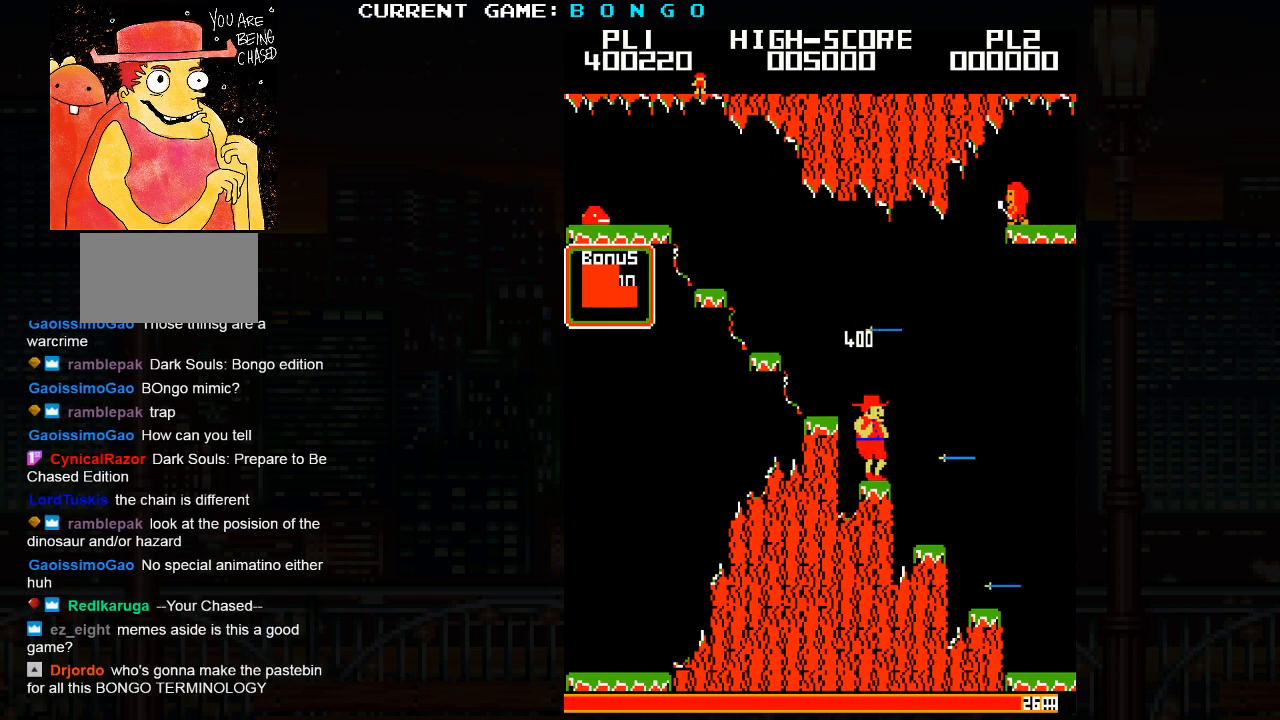
{"buttons": [], "events": [[50, "SQUARE", "down"], [133, "SQUARE", "up"]]}
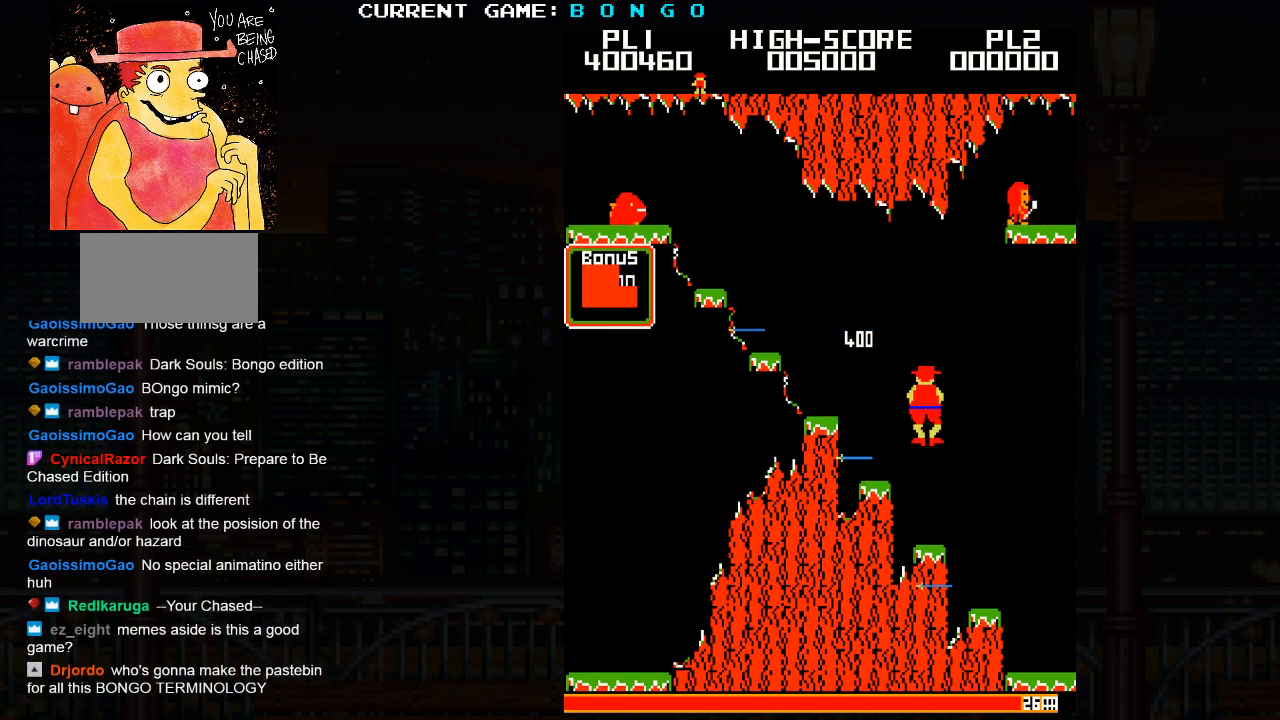
{"buttons": [], "events": []}
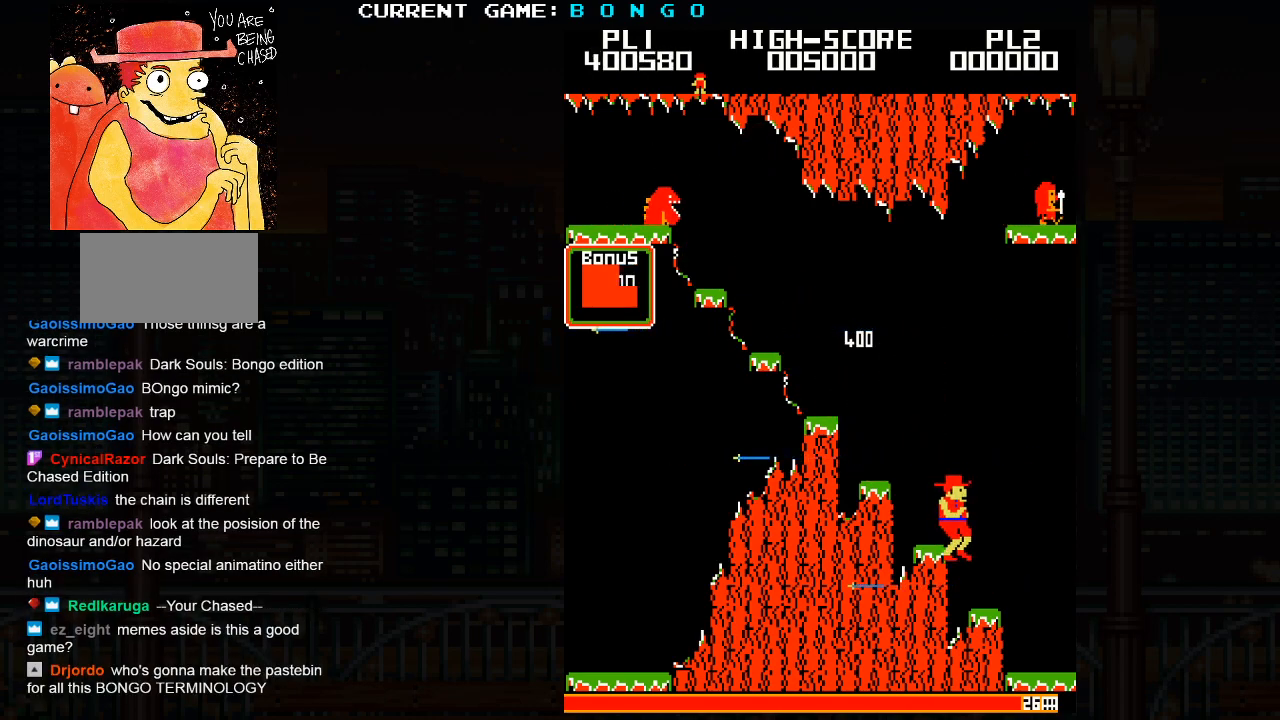
{"buttons": [], "events": []}
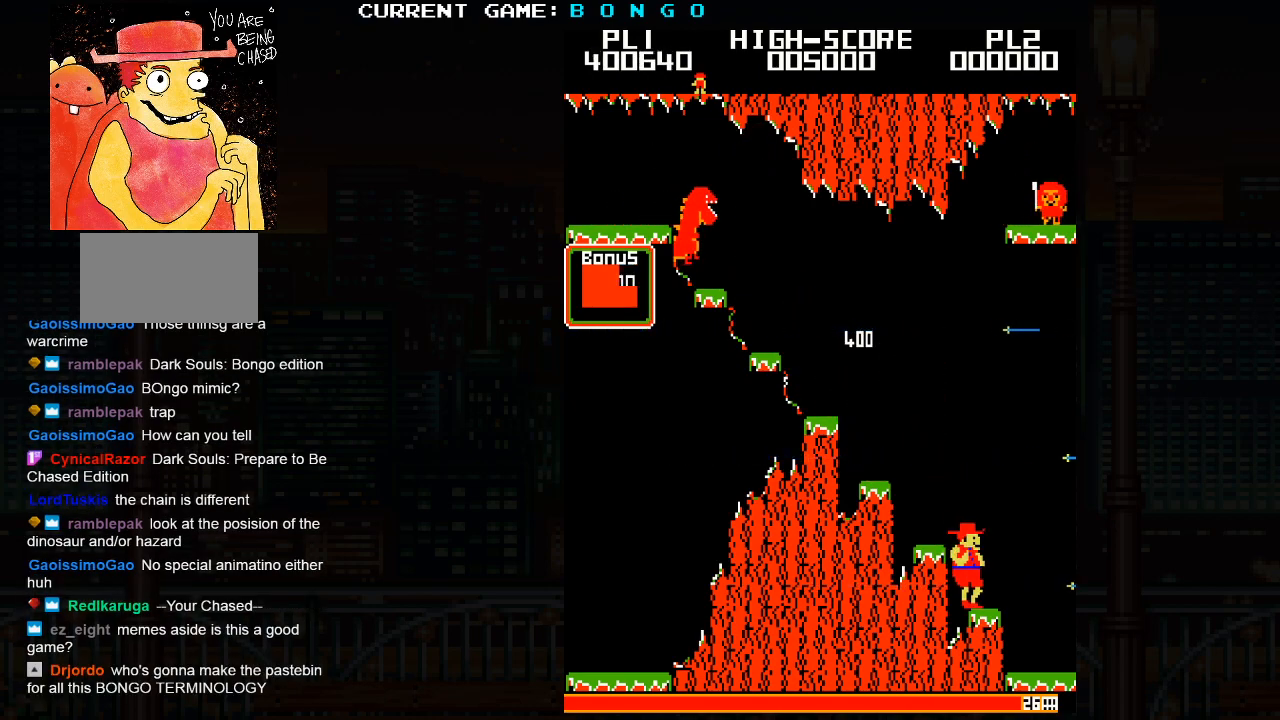
{"buttons": ["SQUARE"], "events": [[467, "SQUARE", "down"]]}
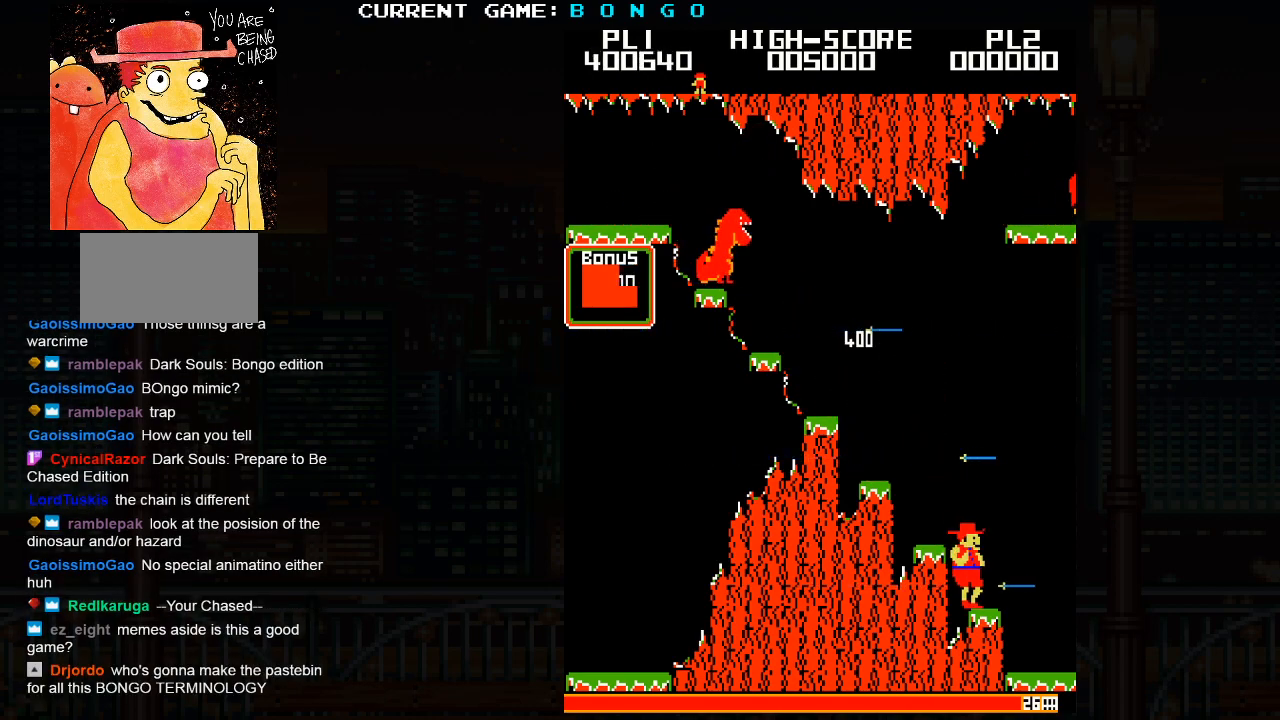
{"buttons": [], "events": [[117, "SQUARE", "up"]]}